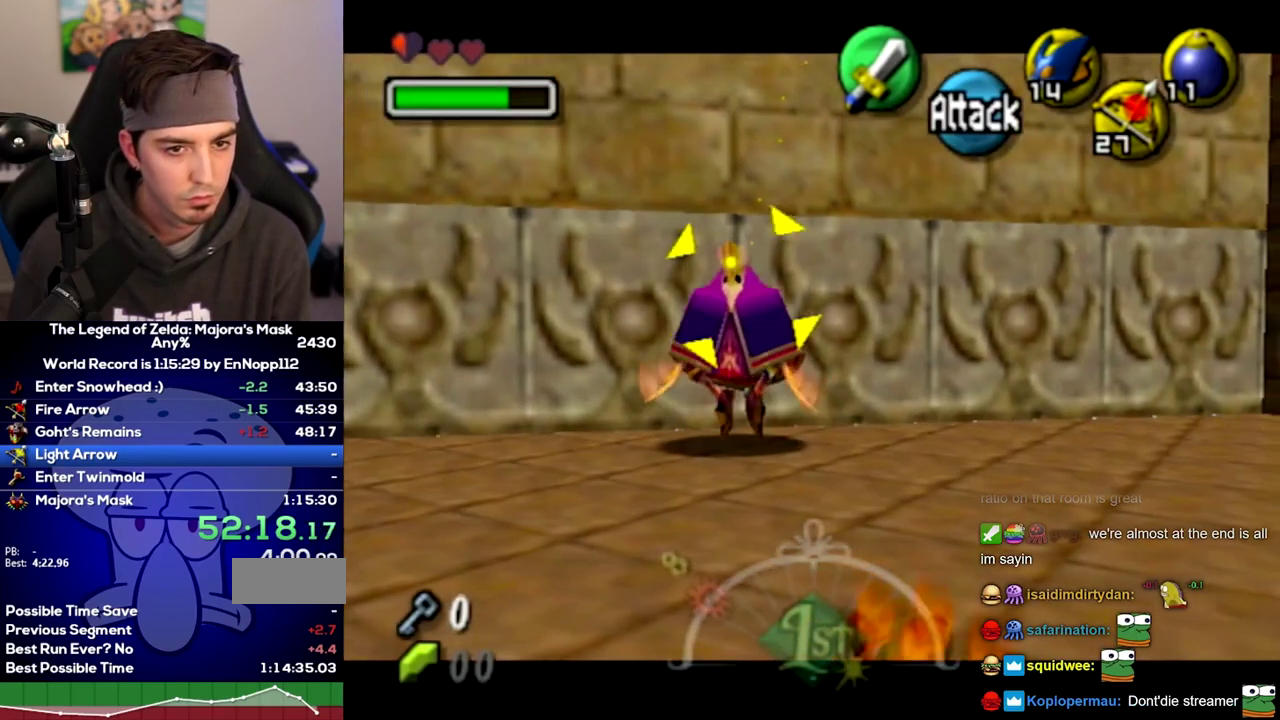
Gameplay with a controller (Nintendo layout); each line is a JSON object with the inputs held at the frame after it. Not read: L3 R3.
{"buttons": ["L1"], "left_stick": "up-left", "right_stick": "center"}
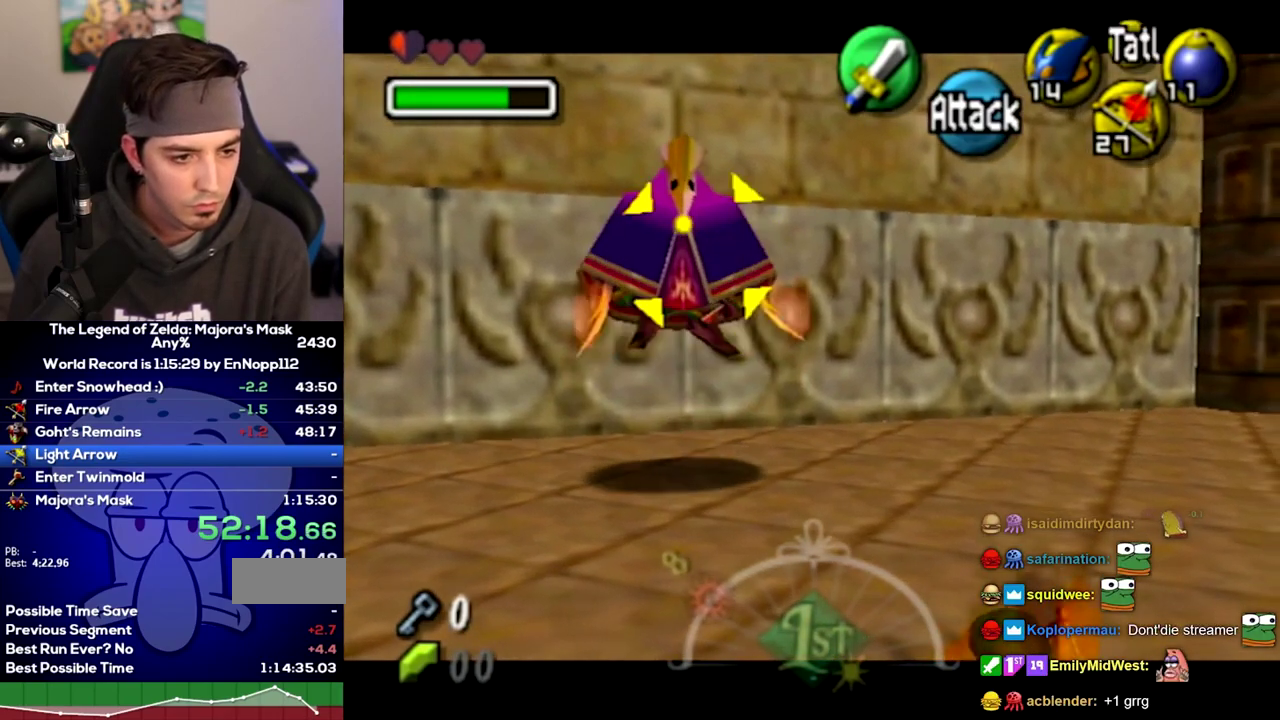
{"buttons": ["L1"], "left_stick": "up-left", "right_stick": "center"}
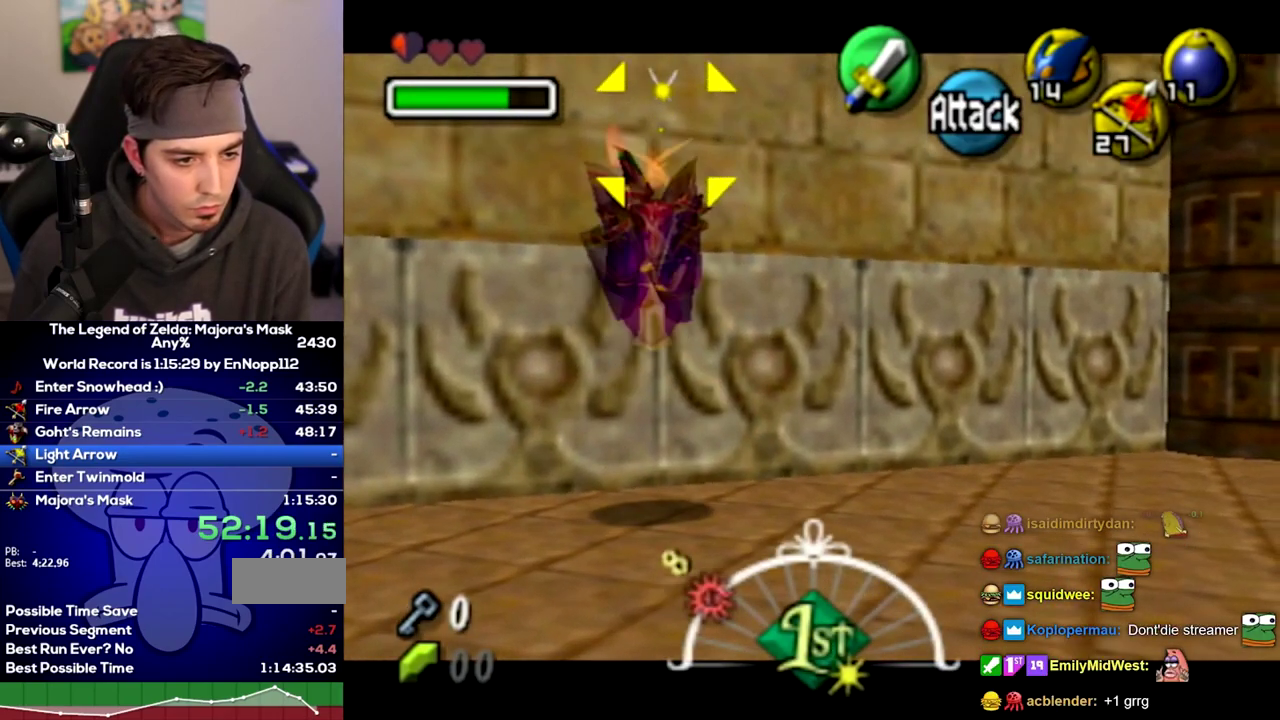
{"buttons": ["L1", "Z"], "left_stick": "up-left", "right_stick": "center"}
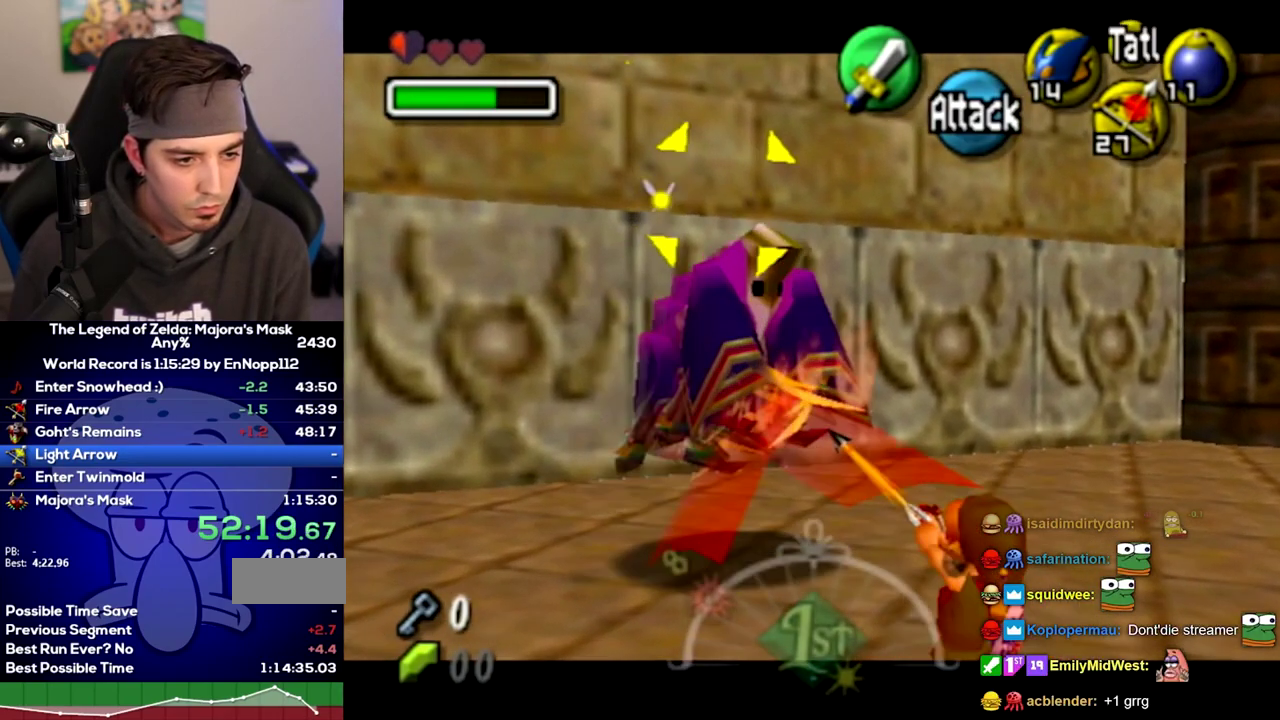
{"buttons": ["L1"], "left_stick": "down-right", "right_stick": "center"}
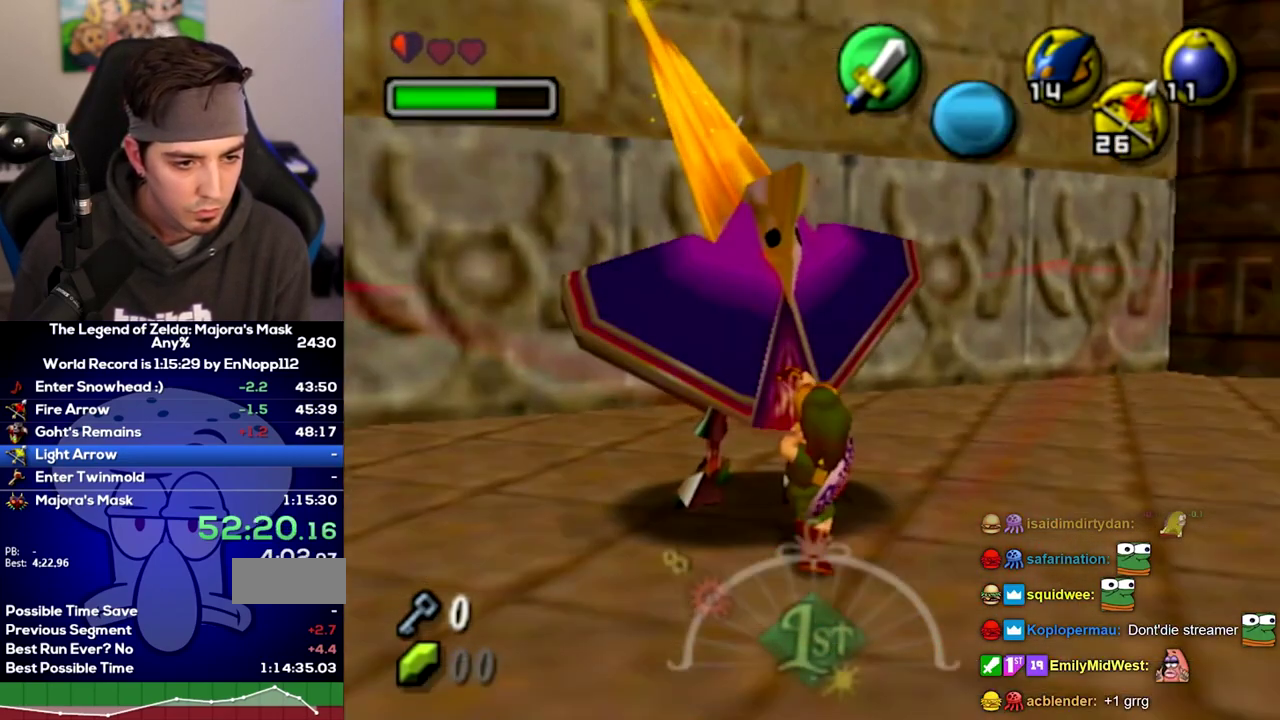
{"buttons": [], "left_stick": "down", "right_stick": "center"}
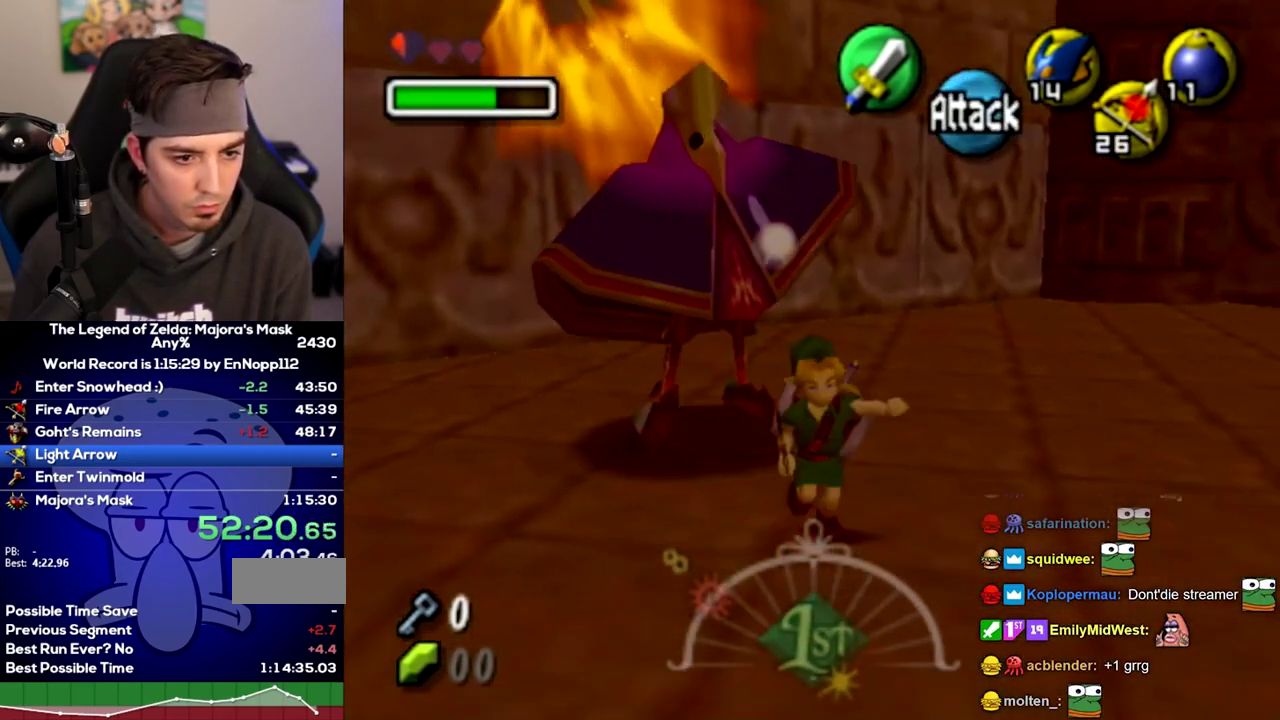
{"buttons": [], "left_stick": "down", "right_stick": "center"}
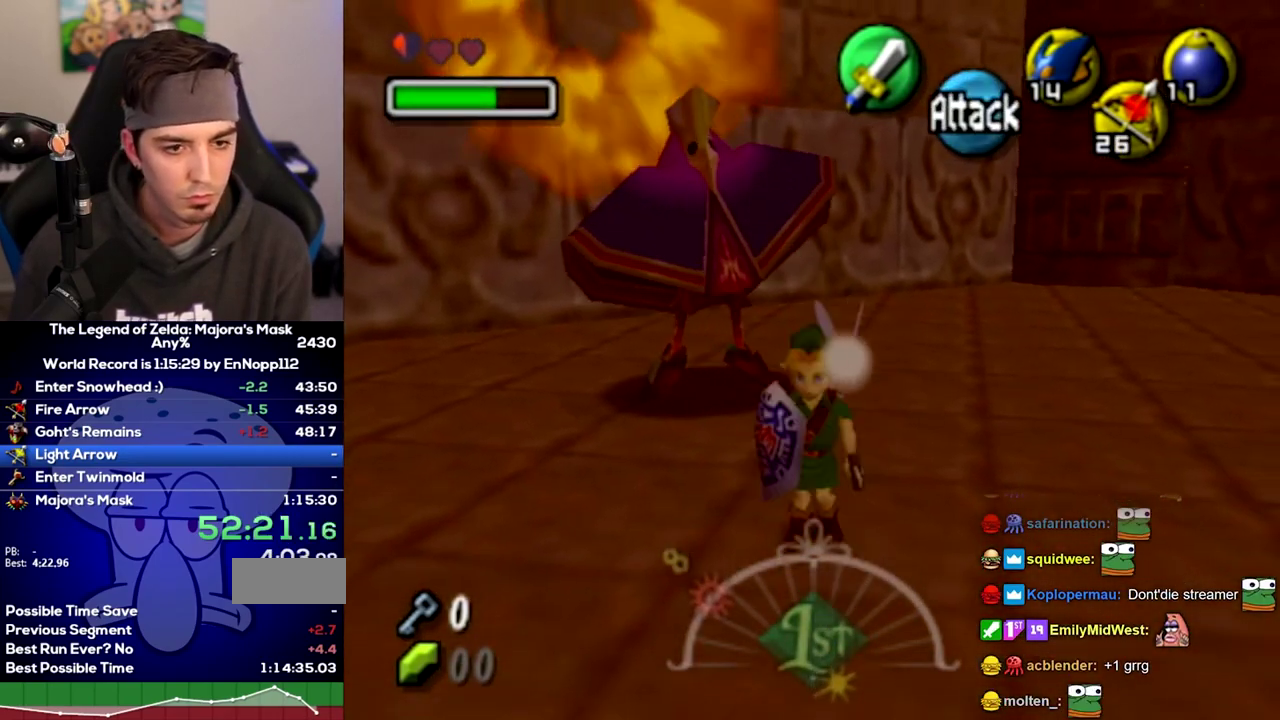
{"buttons": [], "left_stick": "down", "right_stick": "center"}
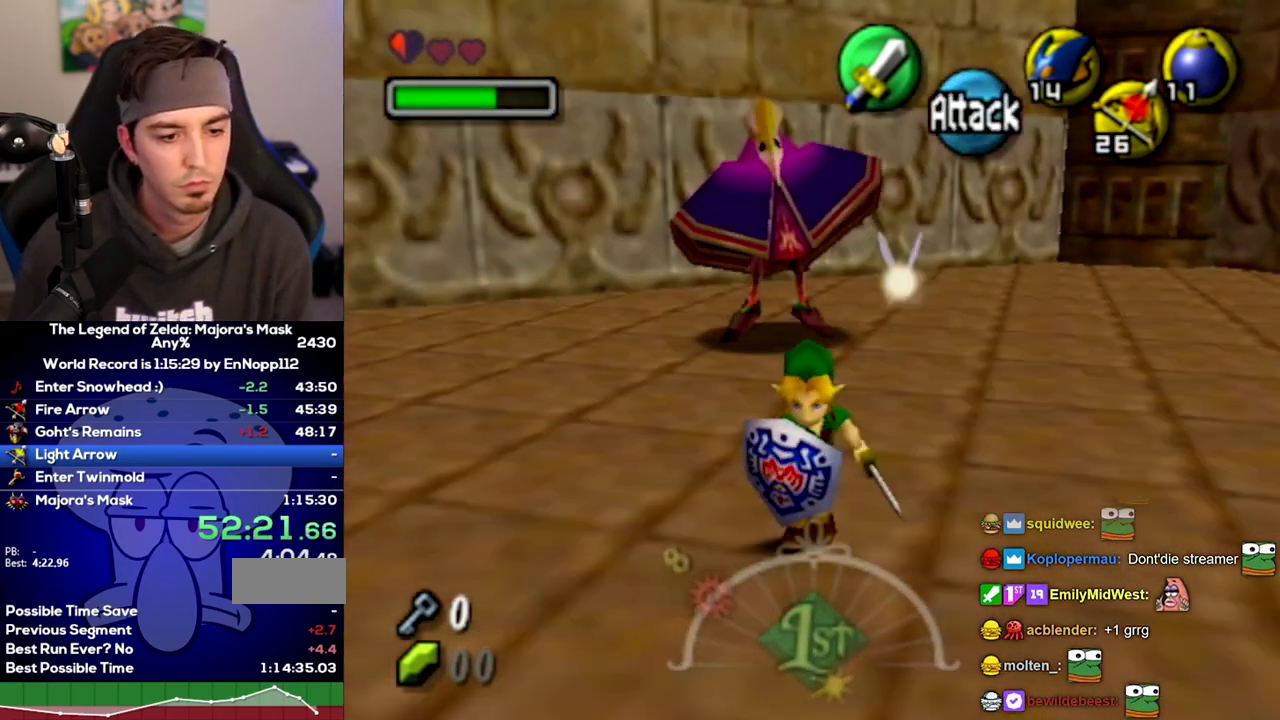
{"buttons": ["A"], "left_stick": "center", "right_stick": "center"}
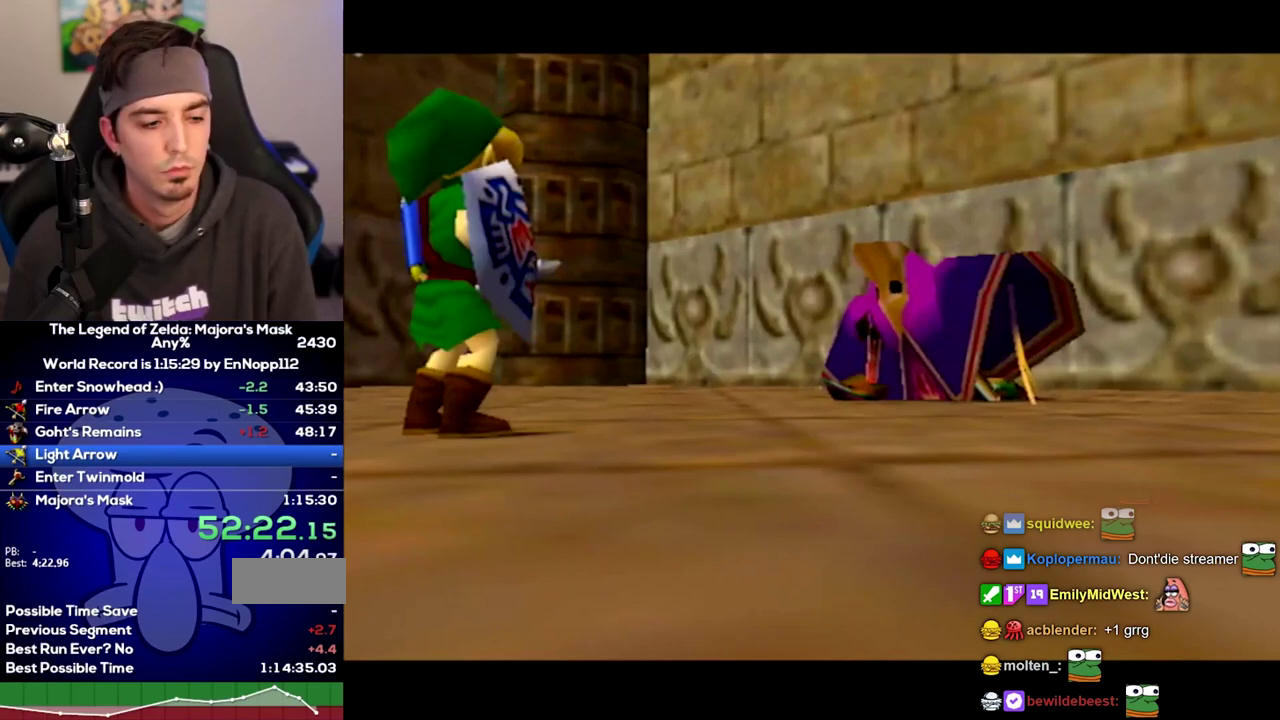
{"buttons": [], "left_stick": "center", "right_stick": "center"}
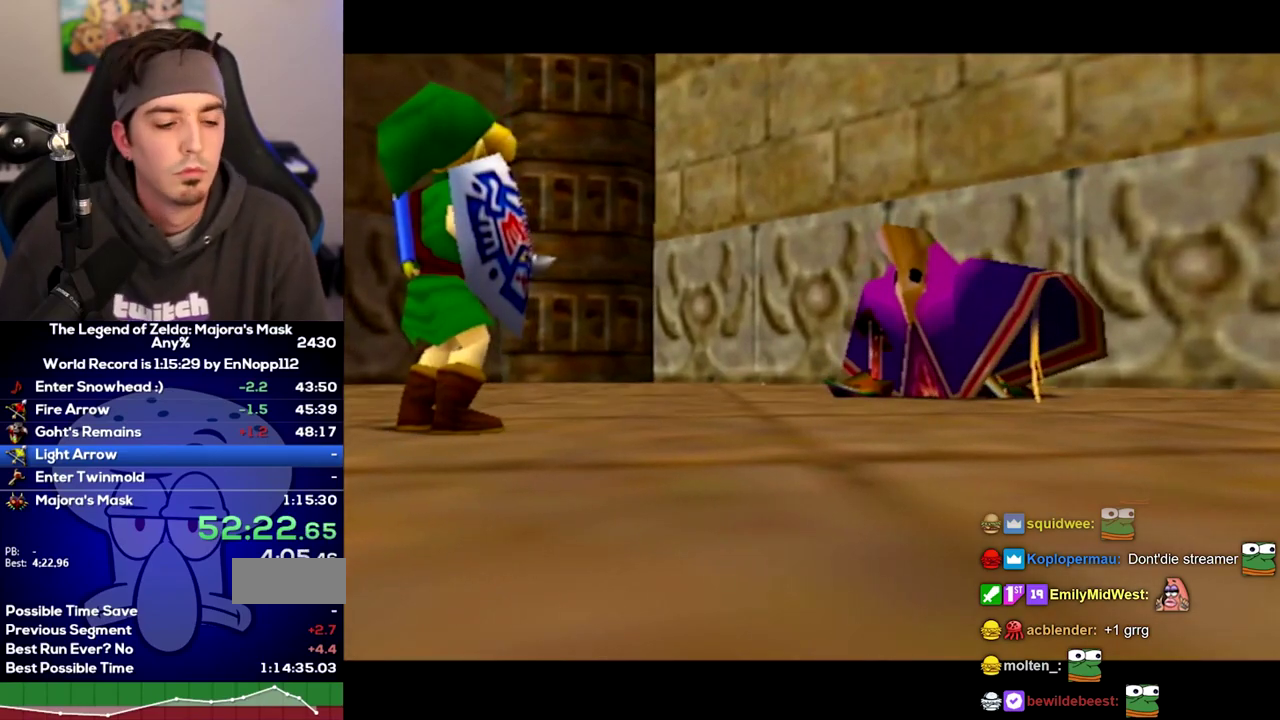
{"buttons": [], "left_stick": "center", "right_stick": "center"}
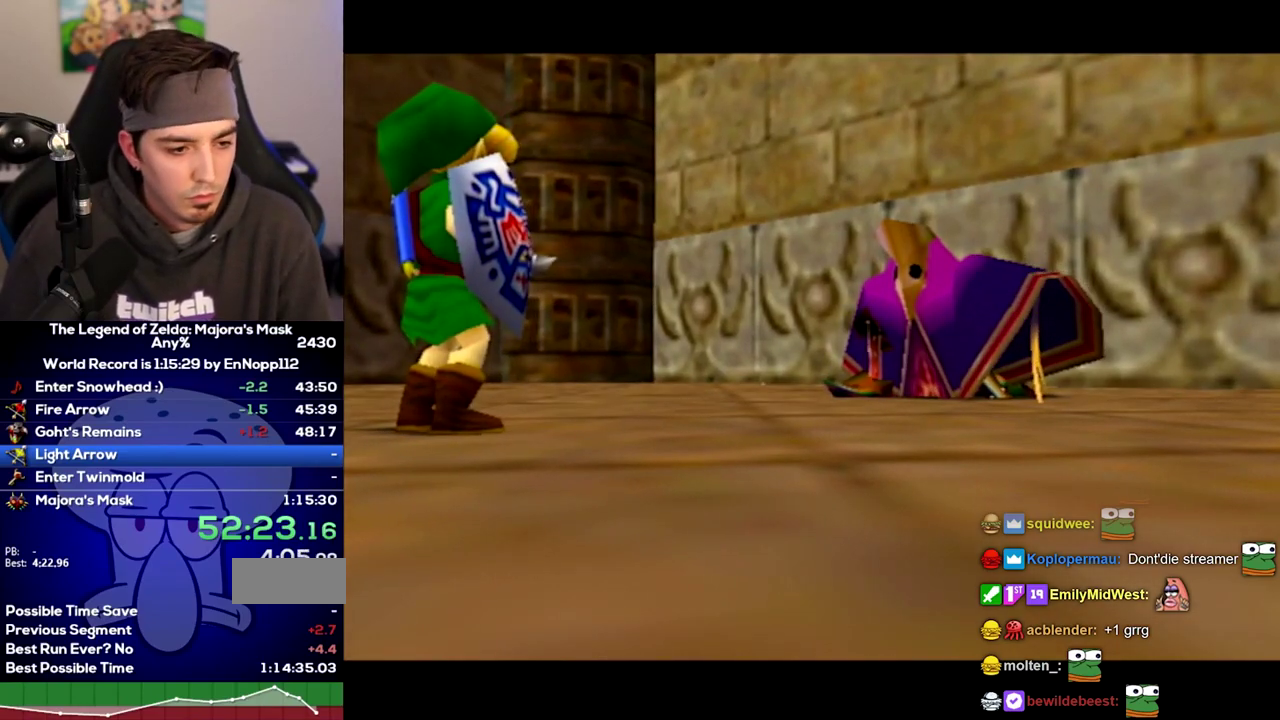
{"buttons": [], "left_stick": "center", "right_stick": "center"}
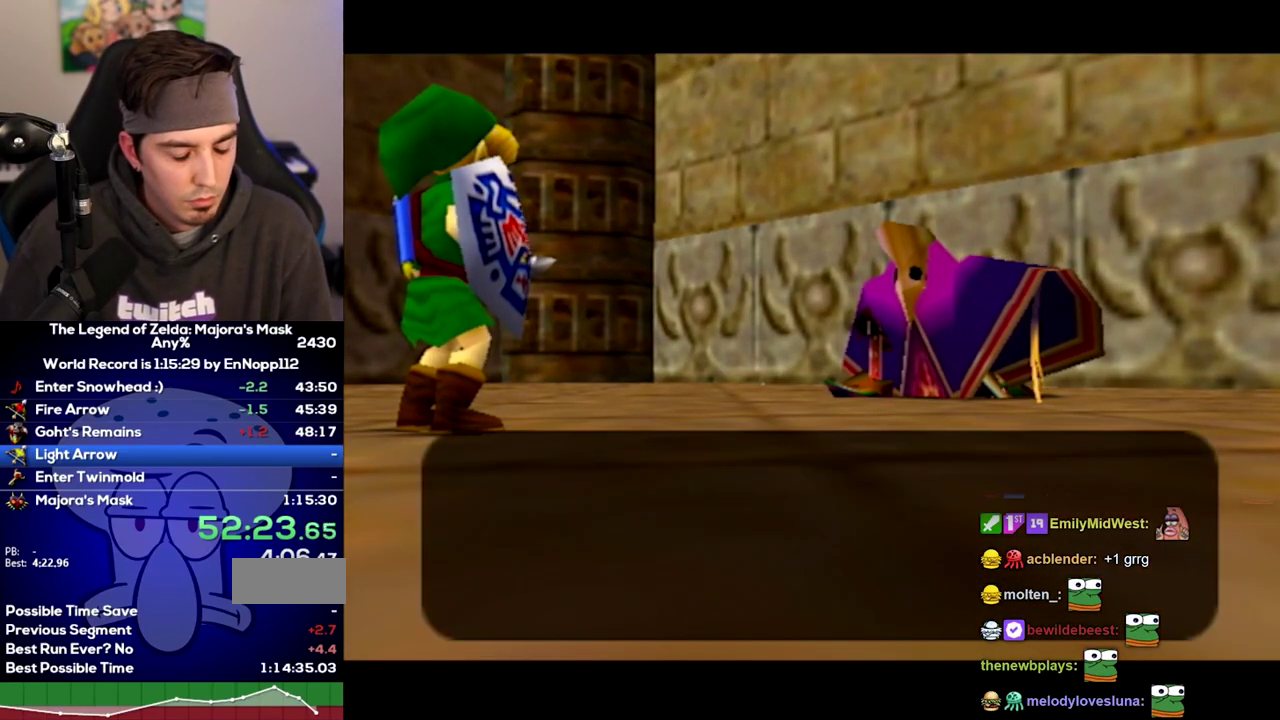
{"buttons": ["B"], "left_stick": "center", "right_stick": "center"}
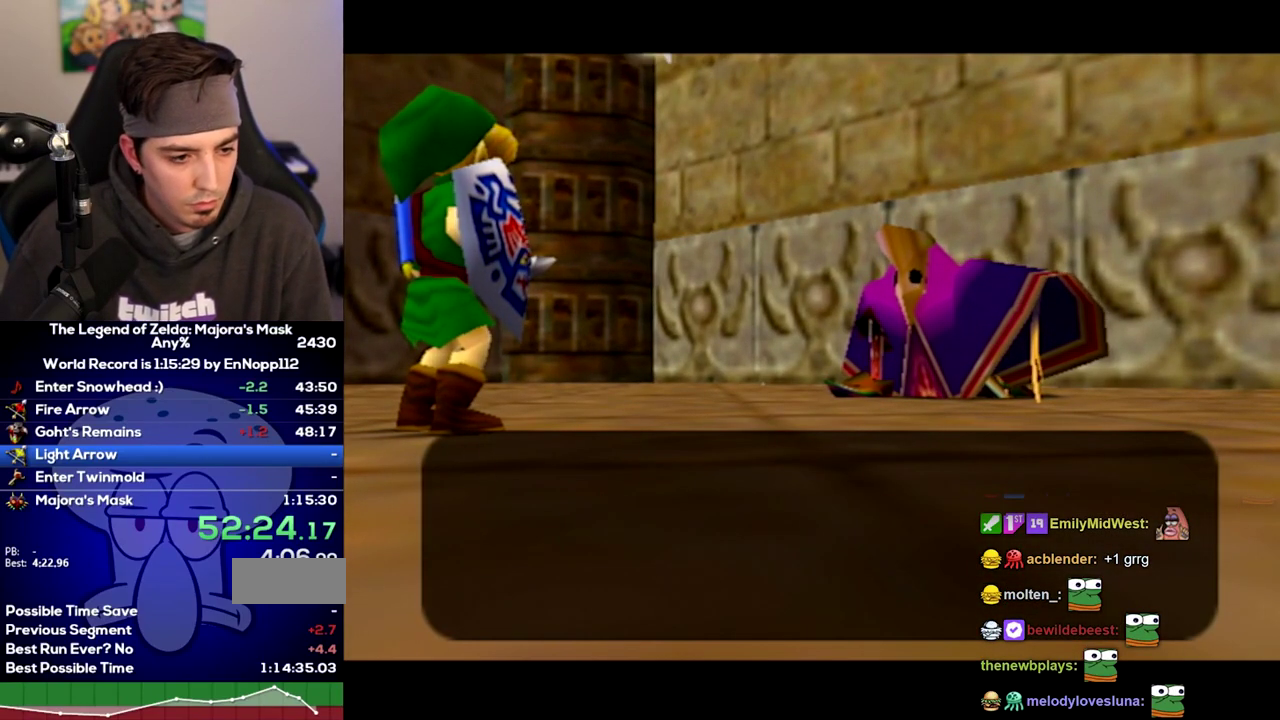
{"buttons": ["A"], "left_stick": "center", "right_stick": "center"}
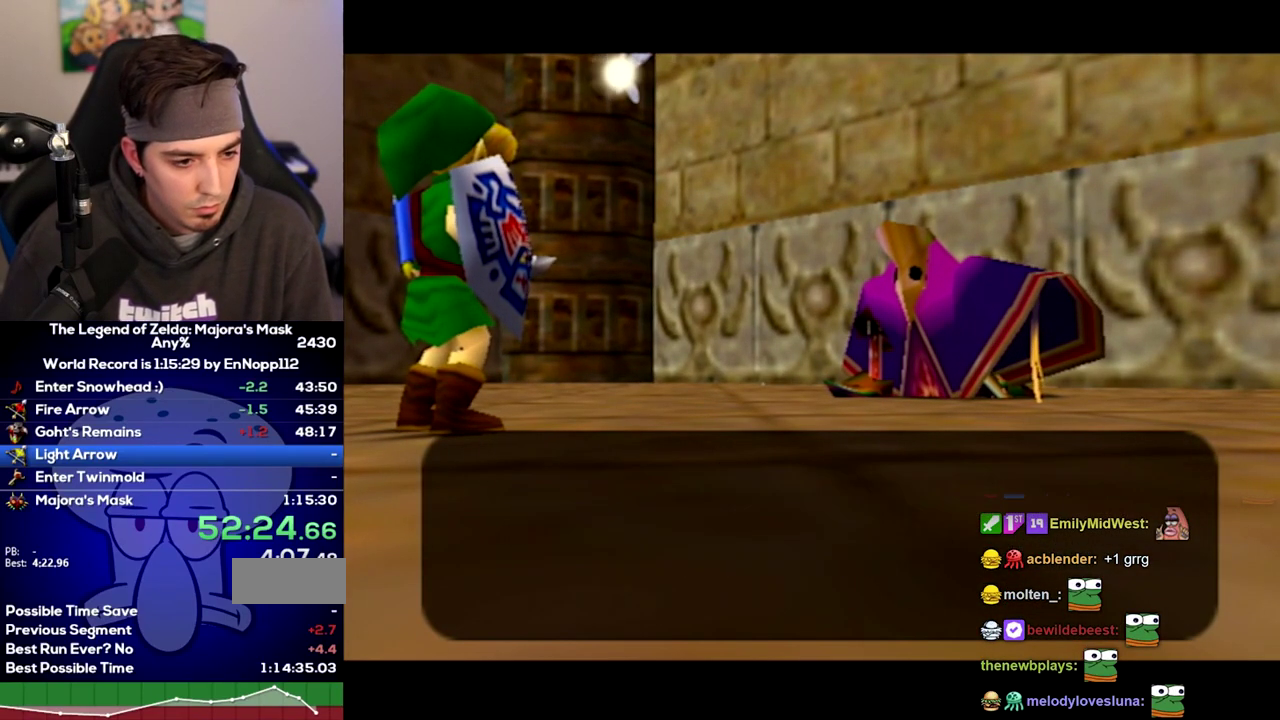
{"buttons": ["B"], "left_stick": "center", "right_stick": "center"}
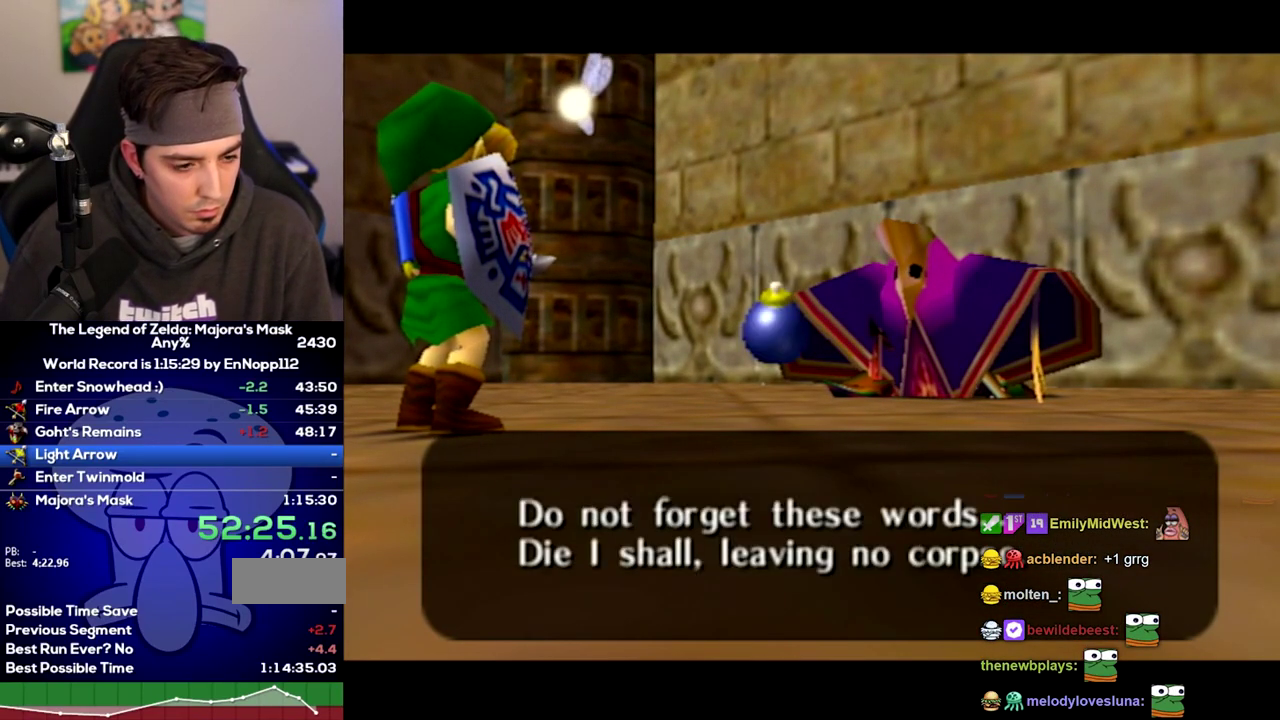
{"buttons": [], "left_stick": "center", "right_stick": "center"}
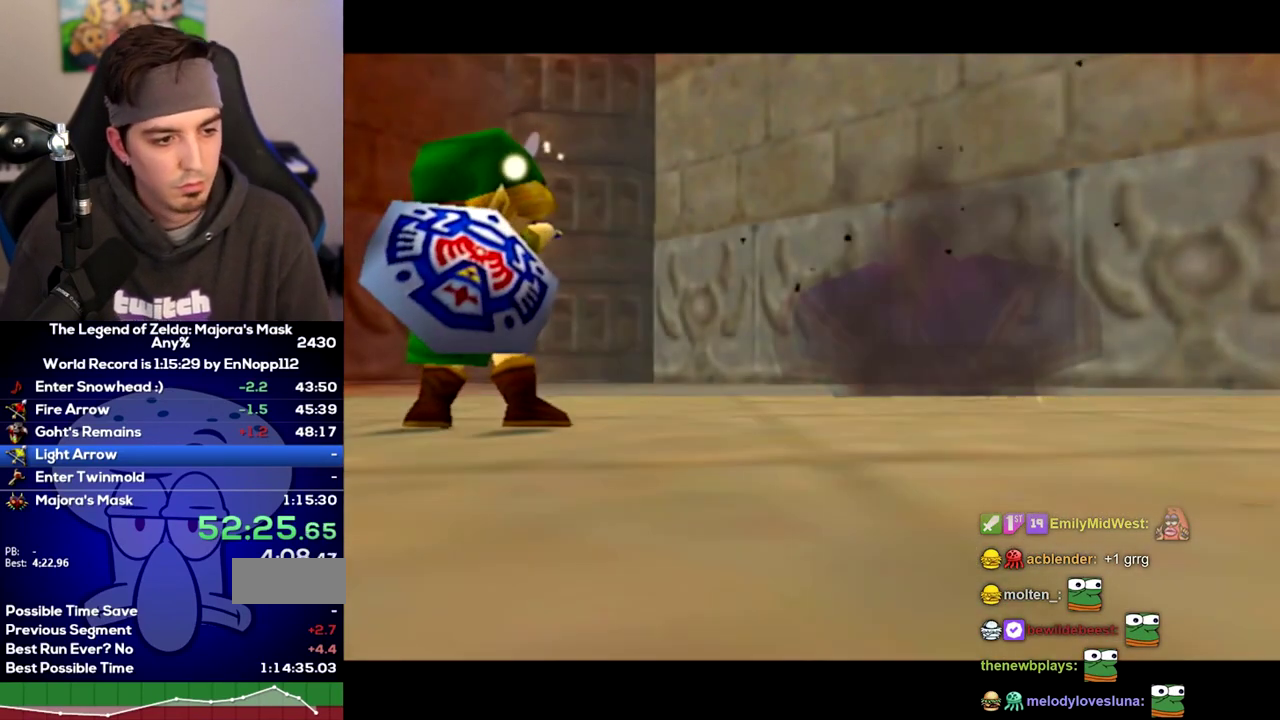
{"buttons": [], "left_stick": "center", "right_stick": "center"}
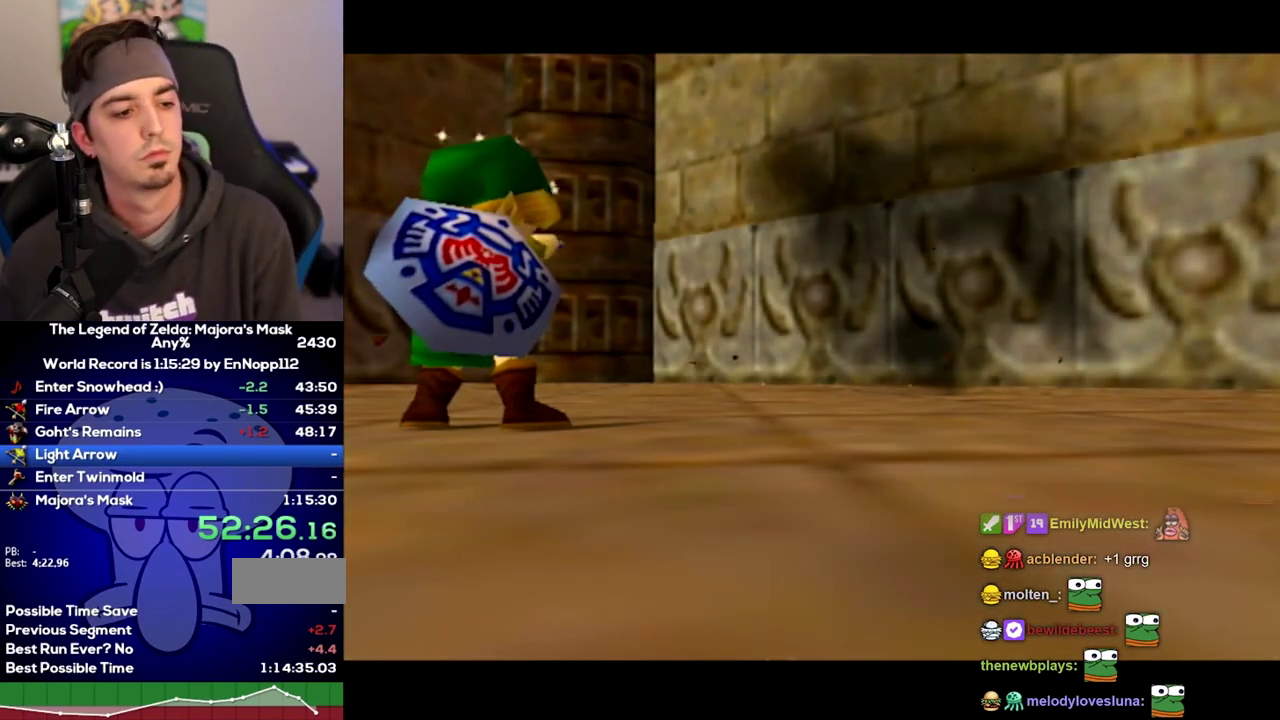
{"buttons": ["A"], "left_stick": "center", "right_stick": "center"}
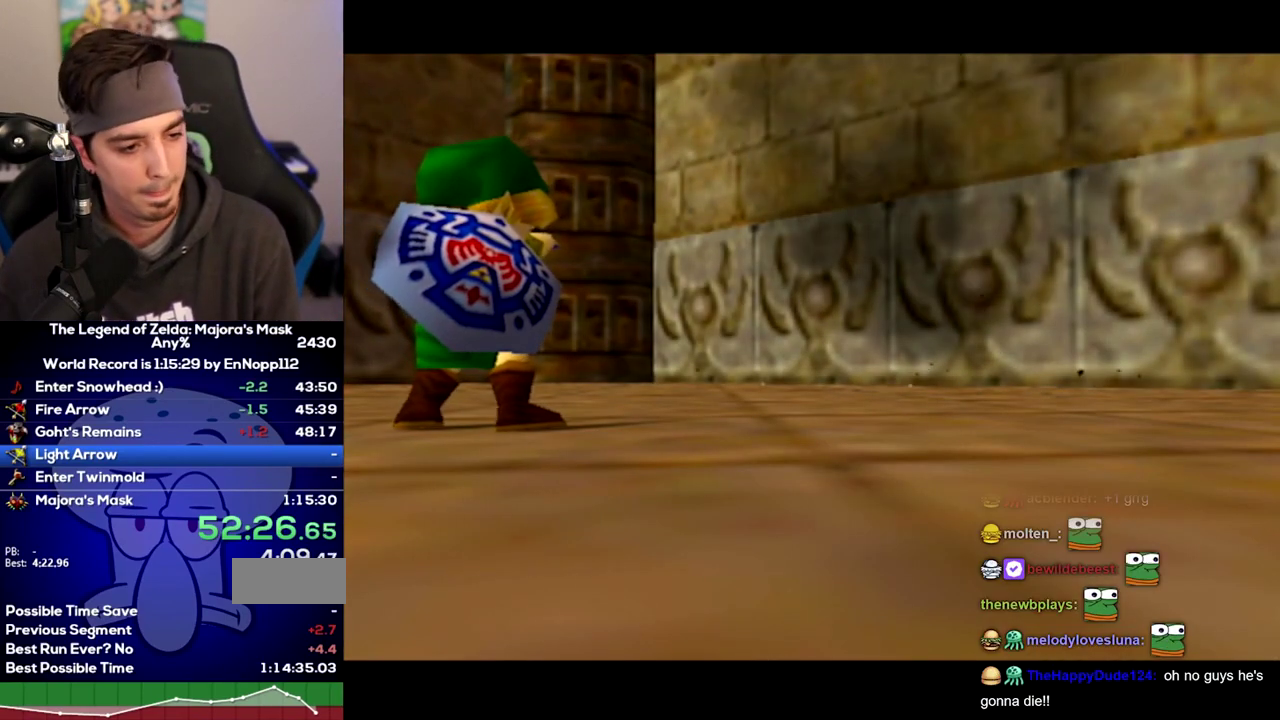
{"buttons": ["B"], "left_stick": "center", "right_stick": "center"}
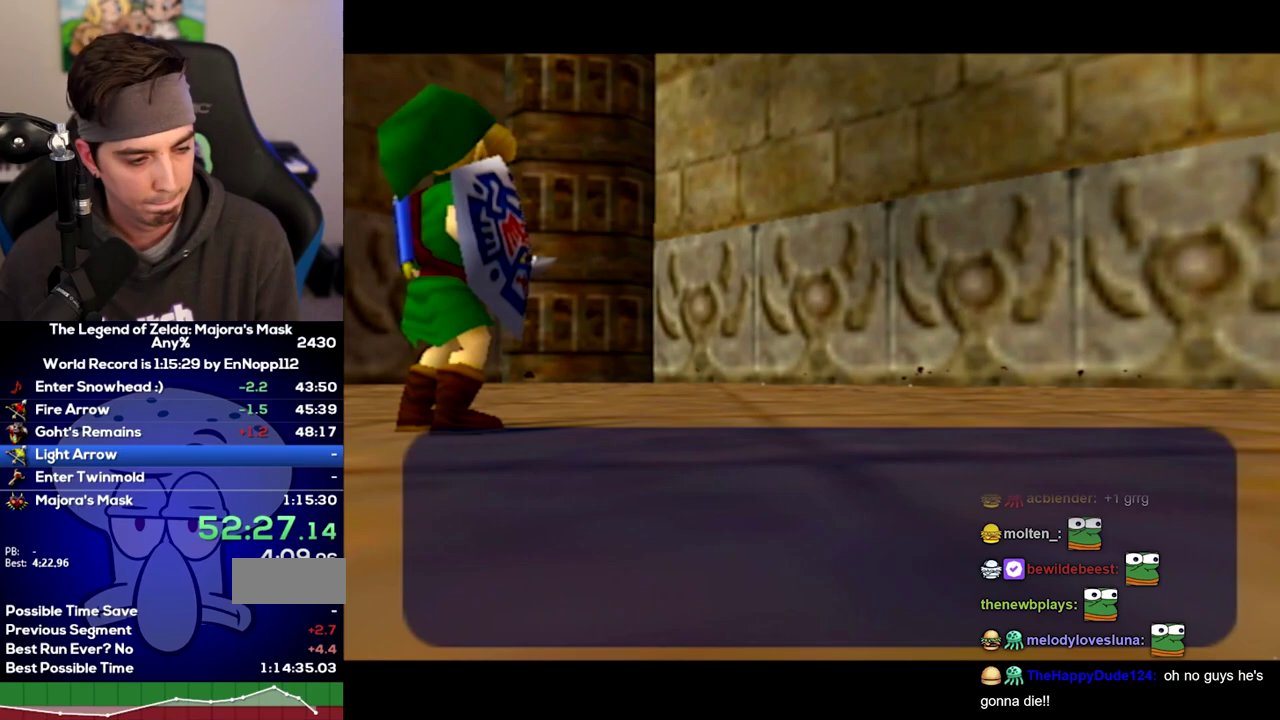
{"buttons": [], "left_stick": "center", "right_stick": "center"}